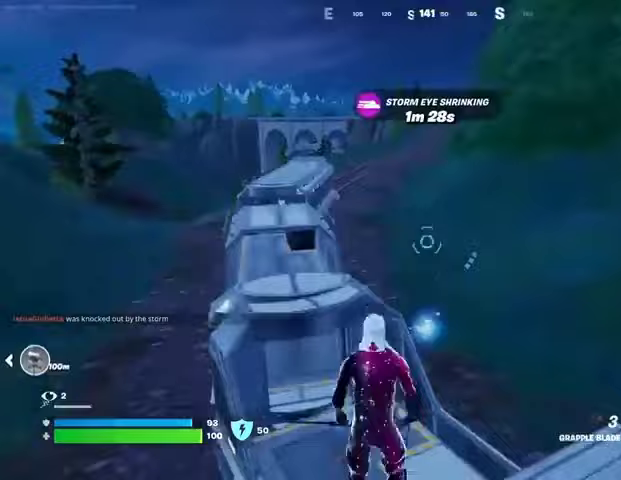
Gameplay with a controller (PlayStation layout); each line is a JSON object with the inputs held at the frame after it. "events" lists button and stick changes between this image and that frame as [ms after this image, input, new state], when the widget could be followed in between.
{"buttons": [], "left_stick": "center", "right_stick": "center", "events": [[167, "right_stick", "right"], [267, "right_stick", "center"], [467, "left_stick", "center"]]}
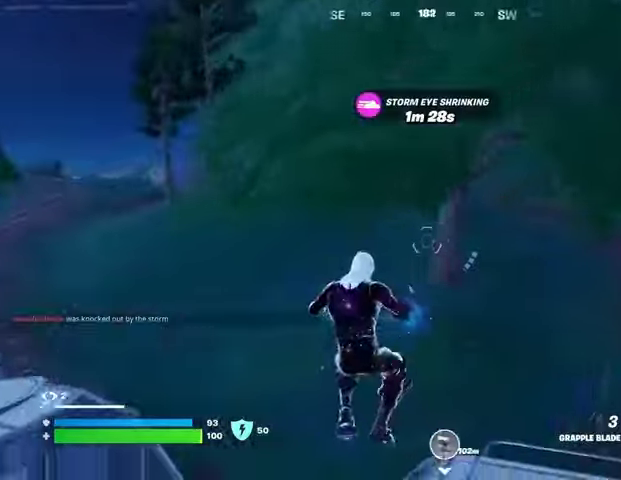
{"buttons": [], "left_stick": "up", "right_stick": "center", "events": [[67, "right_stick", "left"], [167, "right_stick", "center"], [233, "CROSS", "down"], [267, "left_stick", "up"], [333, "CROSS", "up"]]}
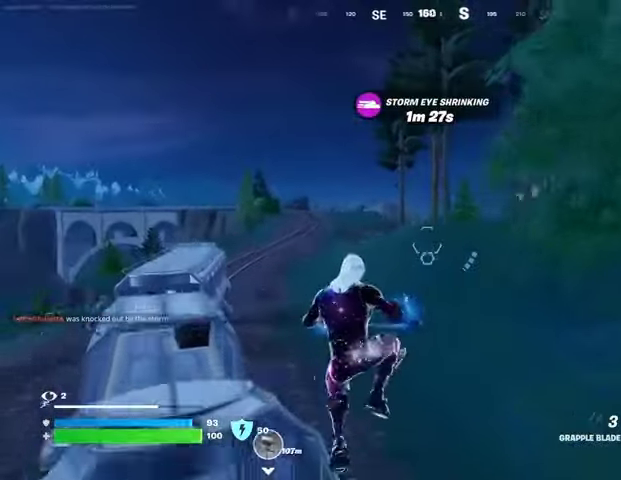
{"buttons": [], "left_stick": "up-right", "right_stick": "center", "events": [[300, "left_stick", "up-right"], [367, "right_stick", "left"], [500, "right_stick", "center"]]}
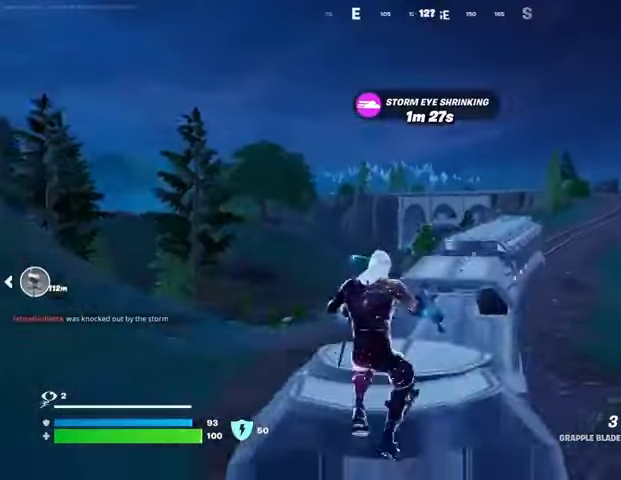
{"buttons": [], "left_stick": "center", "right_stick": "right", "events": [[133, "CROSS", "down"], [167, "CROSS", "up"], [267, "CROSS", "down"], [333, "CROSS", "up"], [433, "left_stick", "center"], [467, "right_stick", "right"]]}
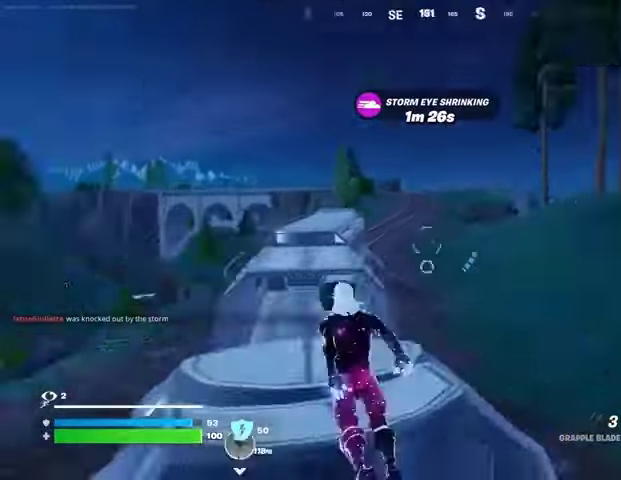
{"buttons": [], "left_stick": "center", "right_stick": "center", "events": [[100, "right_stick", "center"]]}
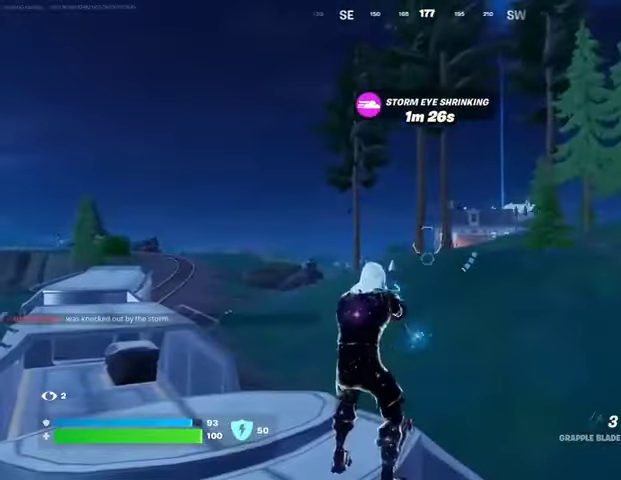
{"buttons": [], "left_stick": "center", "right_stick": "center", "events": []}
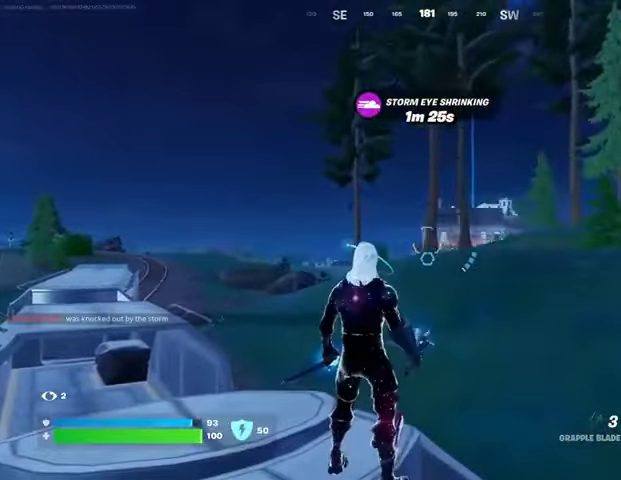
{"buttons": [], "left_stick": "up-right", "right_stick": "center", "events": [[267, "right_stick", "down-left"], [333, "left_stick", "up"], [400, "right_stick", "center"], [433, "left_stick", "up-right"]]}
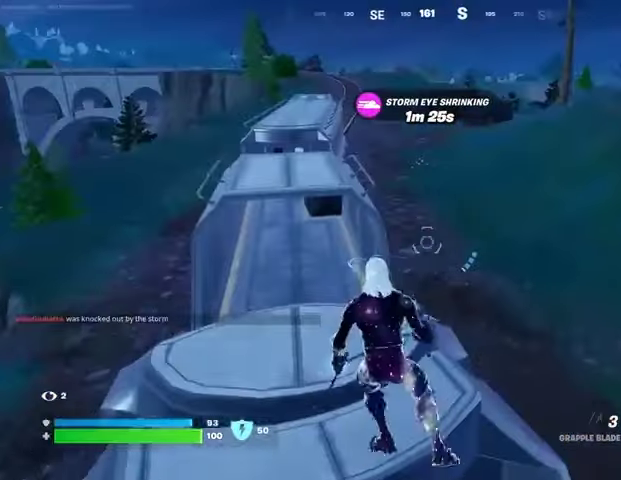
{"buttons": ["CROSS"], "left_stick": "up-right", "right_stick": "center", "events": [[33, "left_stick", "up"], [67, "L3", "down"], [133, "right_stick", "up-left"], [167, "L3", "up"], [233, "right_stick", "center"], [400, "left_stick", "up-right"], [467, "CROSS", "down"]]}
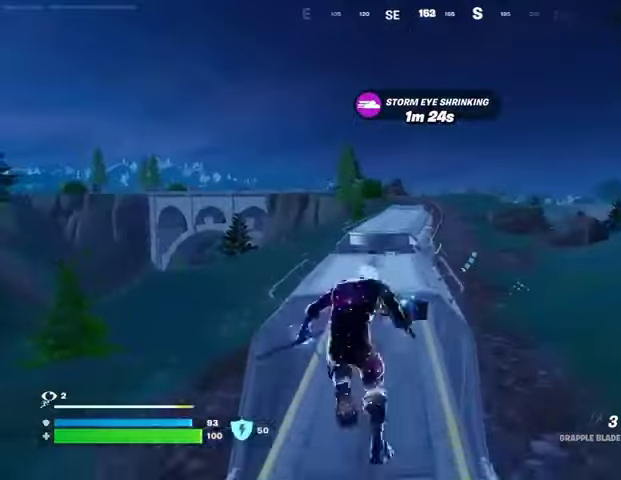
{"buttons": [], "left_stick": "center", "right_stick": "center", "events": [[67, "CROSS", "up"], [167, "right_stick", "right"], [200, "left_stick", "center"], [300, "right_stick", "center"]]}
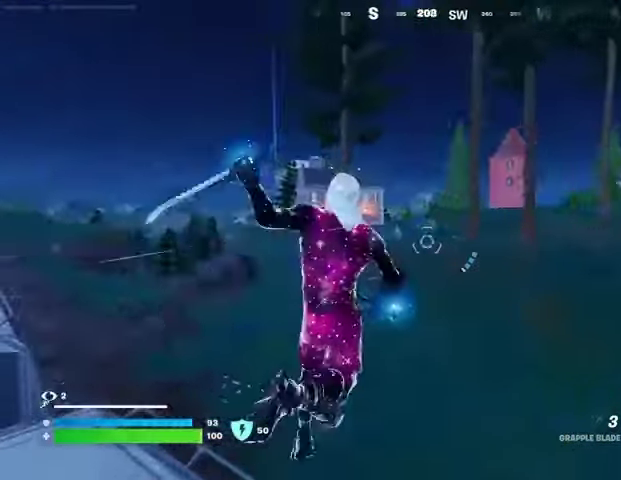
{"buttons": ["CROSS"], "left_stick": "center", "right_stick": "center", "events": [[133, "R1", "down"], [200, "right_stick", "left"], [233, "R1", "up"], [300, "R1", "down"], [300, "right_stick", "center"], [400, "R1", "up"], [500, "CROSS", "down"]]}
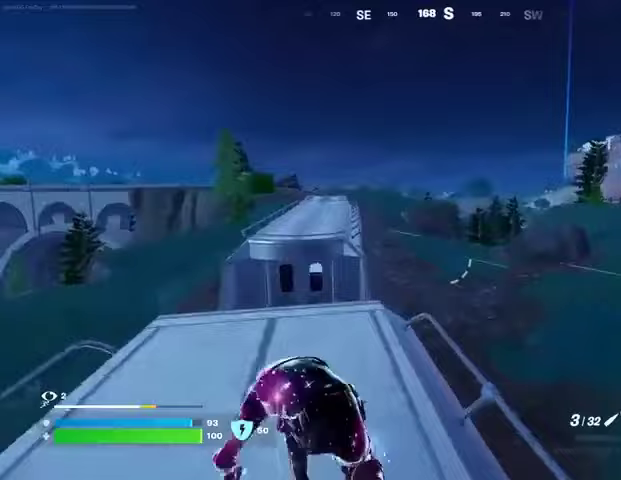
{"buttons": [], "left_stick": "down-right", "right_stick": "center", "events": [[100, "CROSS", "up"], [300, "right_stick", "right"], [333, "left_stick", "down-right"], [433, "right_stick", "center"]]}
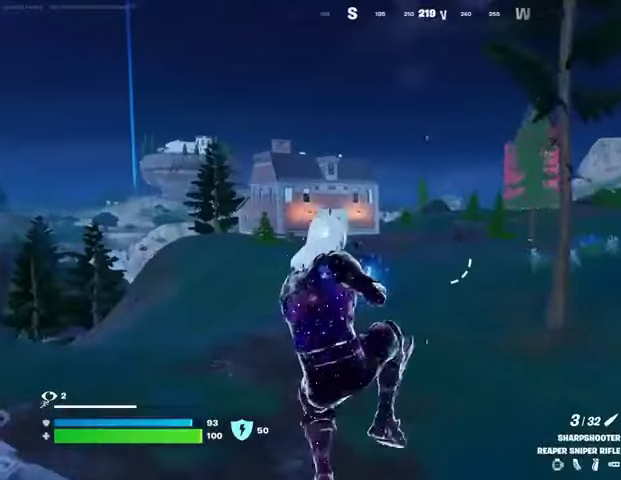
{"buttons": [], "left_stick": "right", "right_stick": "center", "events": [[100, "left_stick", "right"]]}
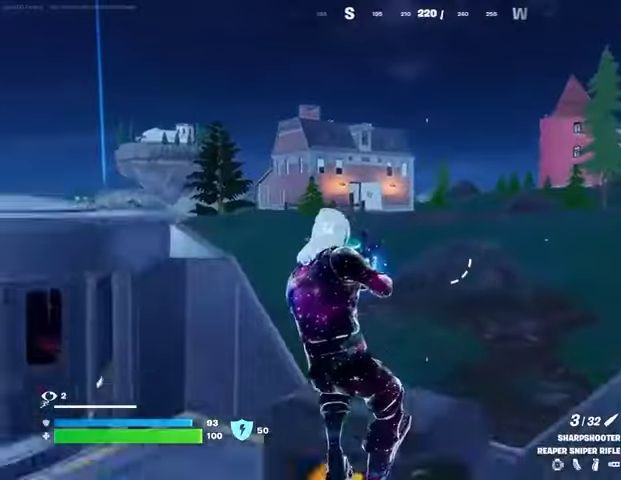
{"buttons": [], "left_stick": "right", "right_stick": "center", "events": [[33, "CROSS", "down"], [133, "CROSS", "up"], [400, "CROSS", "down"], [467, "CROSS", "up"]]}
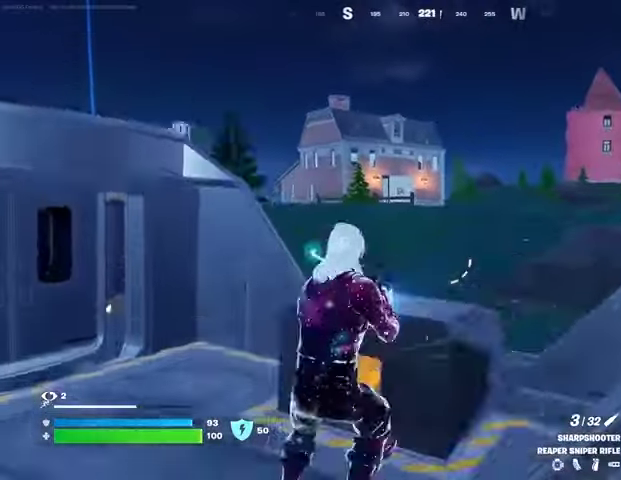
{"buttons": [], "left_stick": "right", "right_stick": "center", "events": [[100, "right_stick", "right"], [400, "CROSS", "down"], [400, "right_stick", "center"], [500, "CROSS", "up"]]}
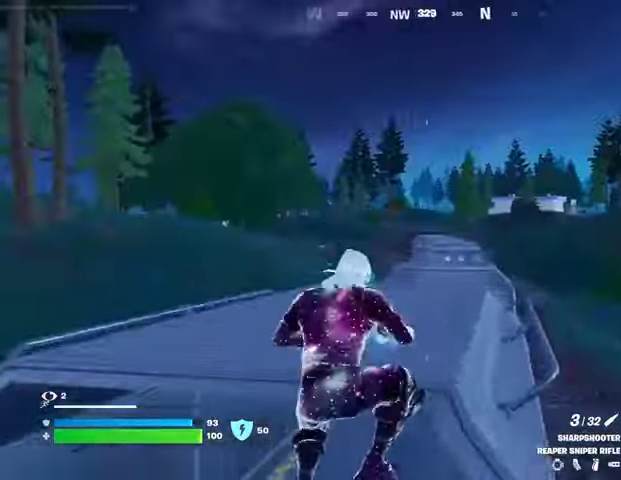
{"buttons": [], "left_stick": "right", "right_stick": "center", "events": [[33, "left_stick", "up-right"], [100, "CROSS", "down"], [167, "CROSS", "up"], [200, "right_stick", "left"], [233, "left_stick", "right"], [400, "right_stick", "center"]]}
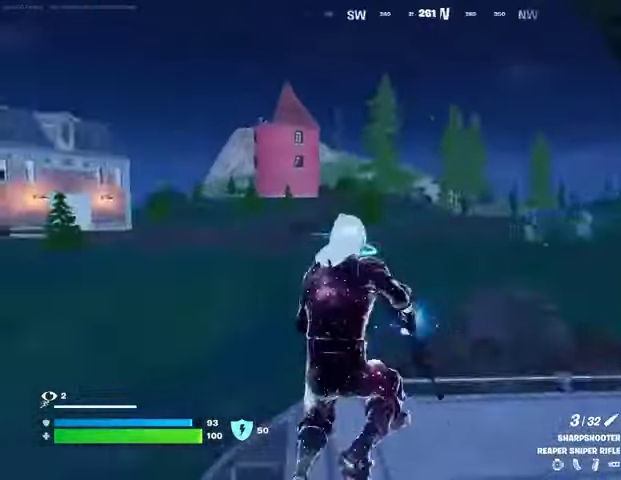
{"buttons": [], "left_stick": "center", "right_stick": "center", "events": [[200, "right_stick", "left"], [300, "right_stick", "center"], [367, "left_stick", "center"], [400, "CROSS", "down"], [467, "CROSS", "up"]]}
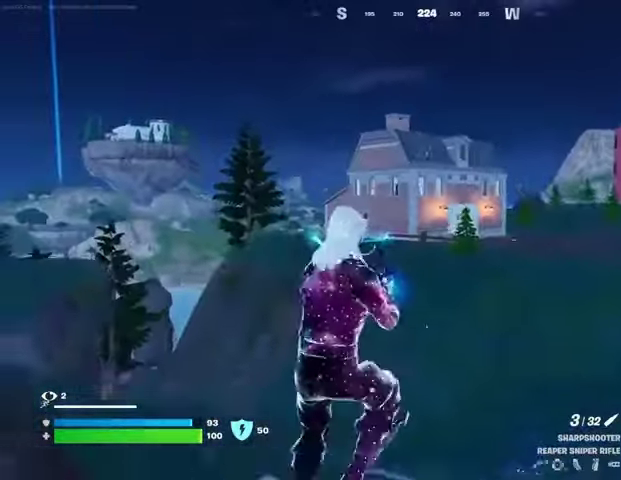
{"buttons": [], "left_stick": "center", "right_stick": "center", "events": [[333, "left_stick", "down-left"], [467, "left_stick", "center"]]}
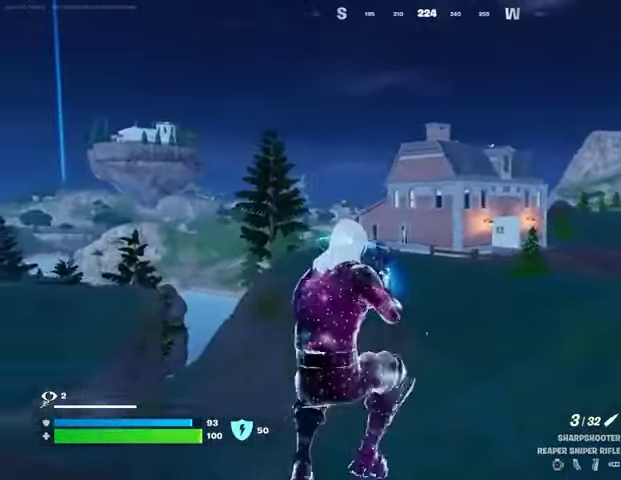
{"buttons": ["L2"], "left_stick": "center", "right_stick": "center", "events": [[233, "right_stick", "right"], [333, "L2", "down"], [367, "right_stick", "center"]]}
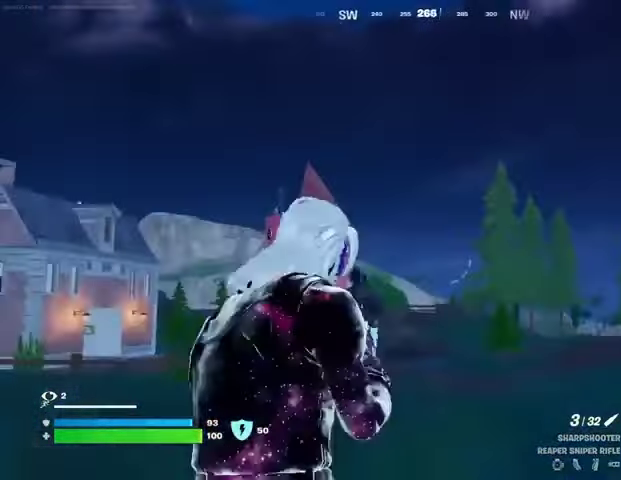
{"buttons": ["L2"], "left_stick": "center", "right_stick": "up-right", "events": [[33, "right_stick", "left"], [400, "right_stick", "up-right"]]}
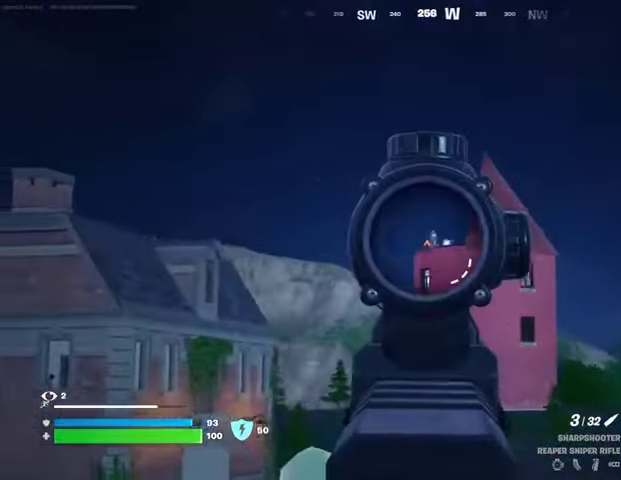
{"buttons": ["L2"], "left_stick": "center", "right_stick": "right", "events": [[67, "right_stick", "center"], [167, "left_stick", "right"], [167, "right_stick", "right"], [433, "left_stick", "center"]]}
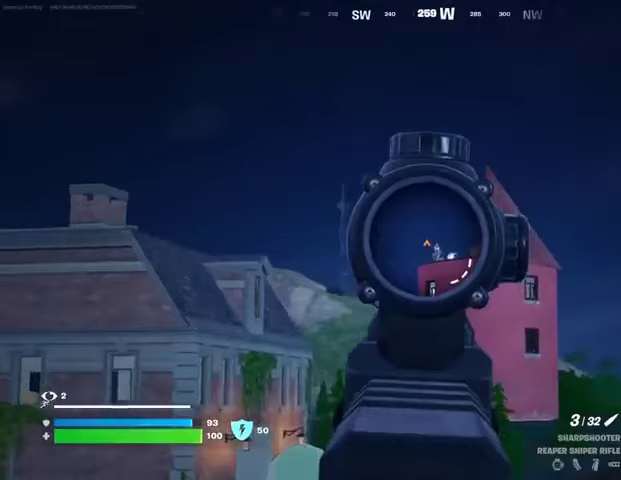
{"buttons": ["L2"], "left_stick": "center", "right_stick": "right", "events": []}
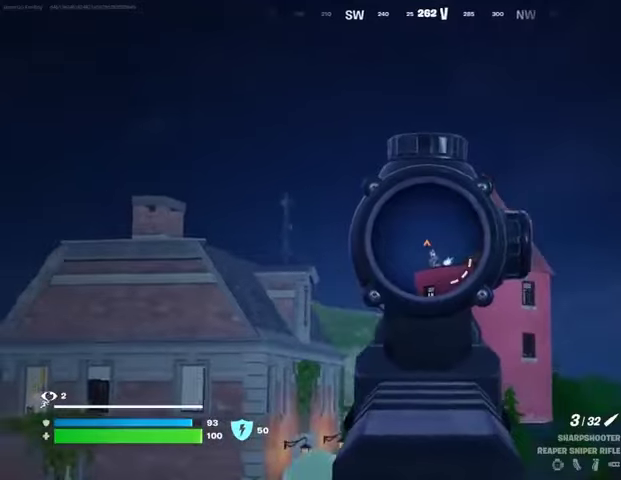
{"buttons": ["L2"], "left_stick": "center", "right_stick": "right", "events": []}
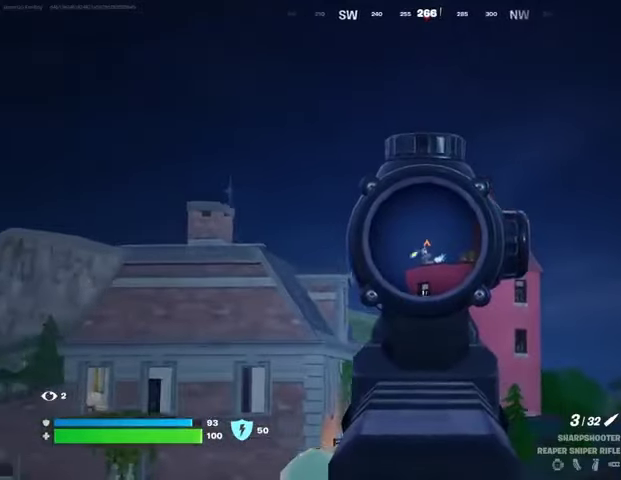
{"buttons": [], "left_stick": "center", "right_stick": "down", "events": [[267, "R2", "down"], [267, "right_stick", "down-right"], [333, "L2", "up"], [333, "R2", "up"], [367, "right_stick", "down"]]}
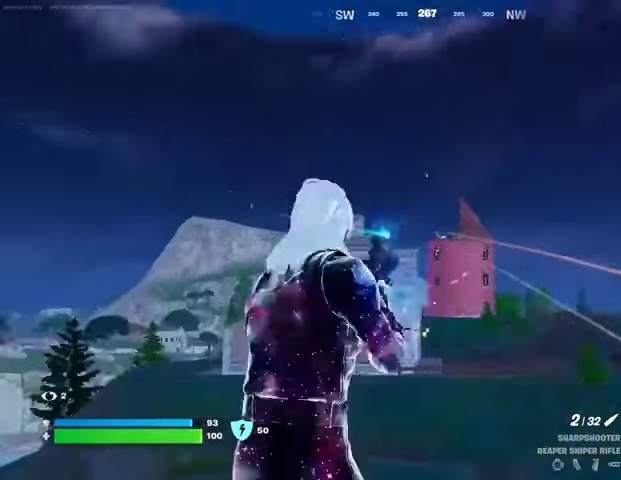
{"buttons": ["CROSS"], "left_stick": "center", "right_stick": "center", "events": [[133, "R3", "down"], [200, "R3", "up"], [200, "right_stick", "center"], [500, "CROSS", "down"]]}
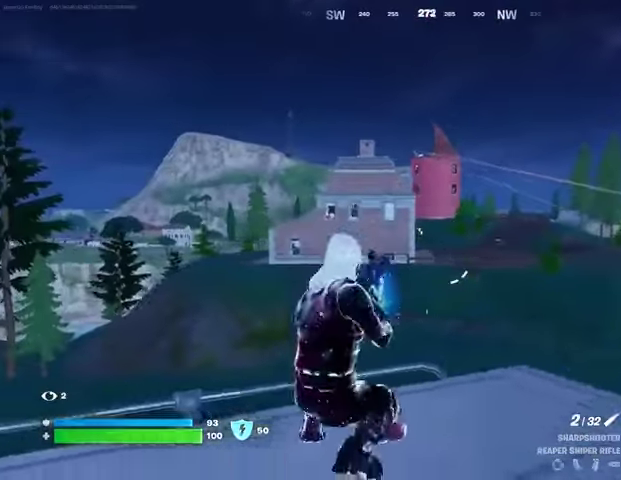
{"buttons": [], "left_stick": "down-left", "right_stick": "center", "events": [[100, "CROSS", "up"], [133, "CROSS", "down"], [200, "left_stick", "right"], [233, "CROSS", "up"], [400, "left_stick", "center"], [400, "right_stick", "up-right"], [467, "left_stick", "down-left"], [500, "right_stick", "center"]]}
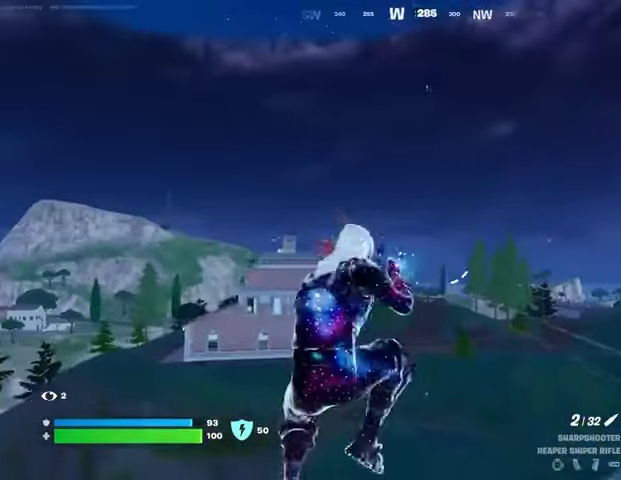
{"buttons": [], "left_stick": "up-right", "right_stick": "center", "events": [[400, "left_stick", "right"], [467, "left_stick", "up-right"]]}
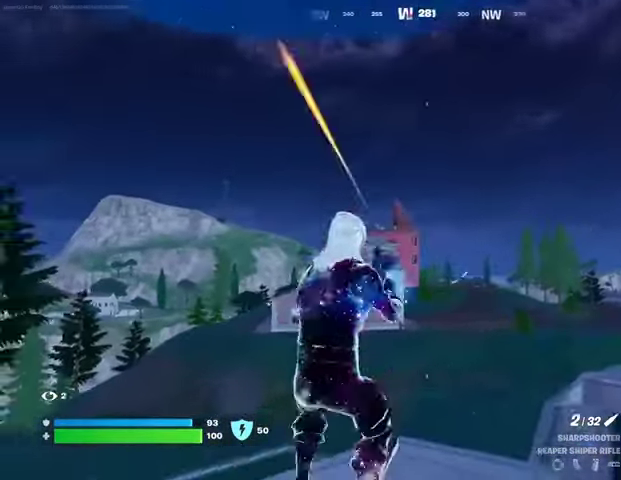
{"buttons": [], "left_stick": "up", "right_stick": "center", "events": [[33, "right_stick", "down-right"], [67, "L3", "down"], [100, "right_stick", "center"], [167, "L3", "up"], [167, "left_stick", "up"], [200, "CROSS", "down"], [300, "CROSS", "up"]]}
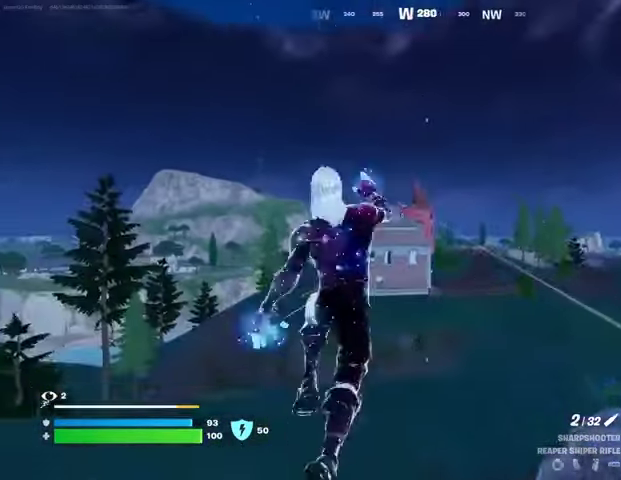
{"buttons": [], "left_stick": "center", "right_stick": "center", "events": [[467, "left_stick", "center"]]}
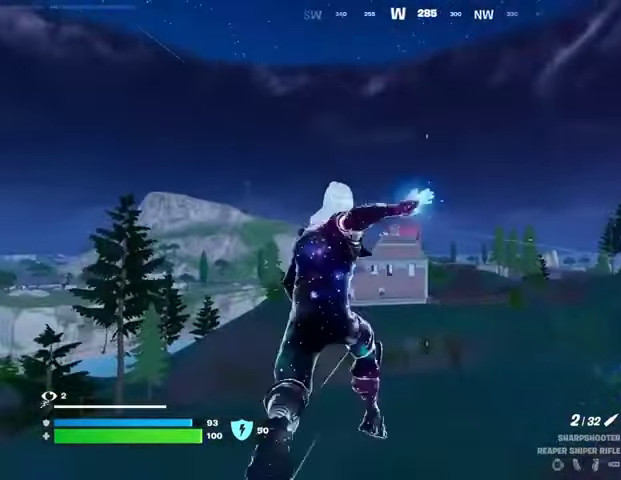
{"buttons": [], "left_stick": "center", "right_stick": "center", "events": []}
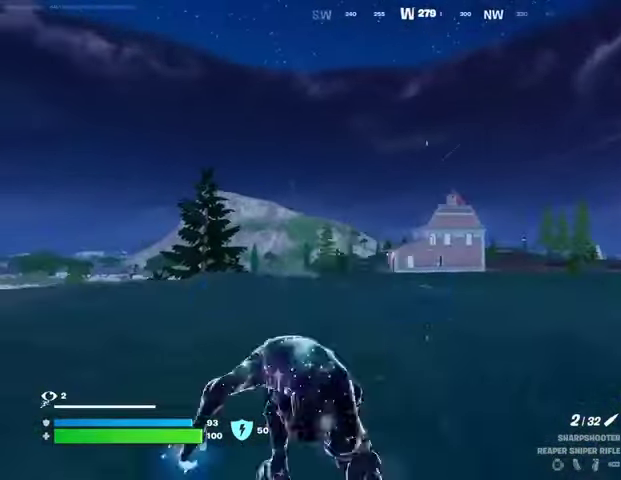
{"buttons": [], "left_stick": "center", "right_stick": "center", "events": []}